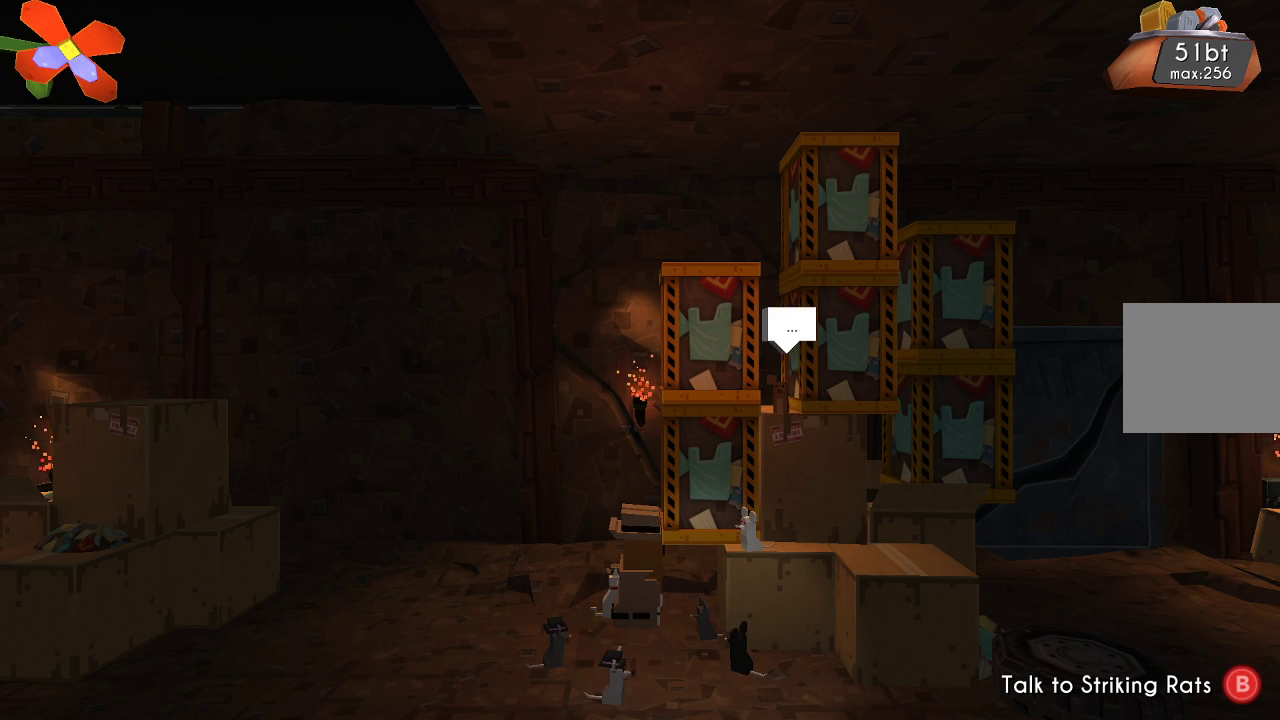
Gameplay with a controller (PlayStation layout); each line is a JSON object with the inputs held at the frame after it. "events" lists button and stick changes between this image and that frame as [ms after this image, input, new state], when the widget could be followed in between. Not read: R1.
{"buttons": [], "left_stick": "center", "right_stick": "center", "events": []}
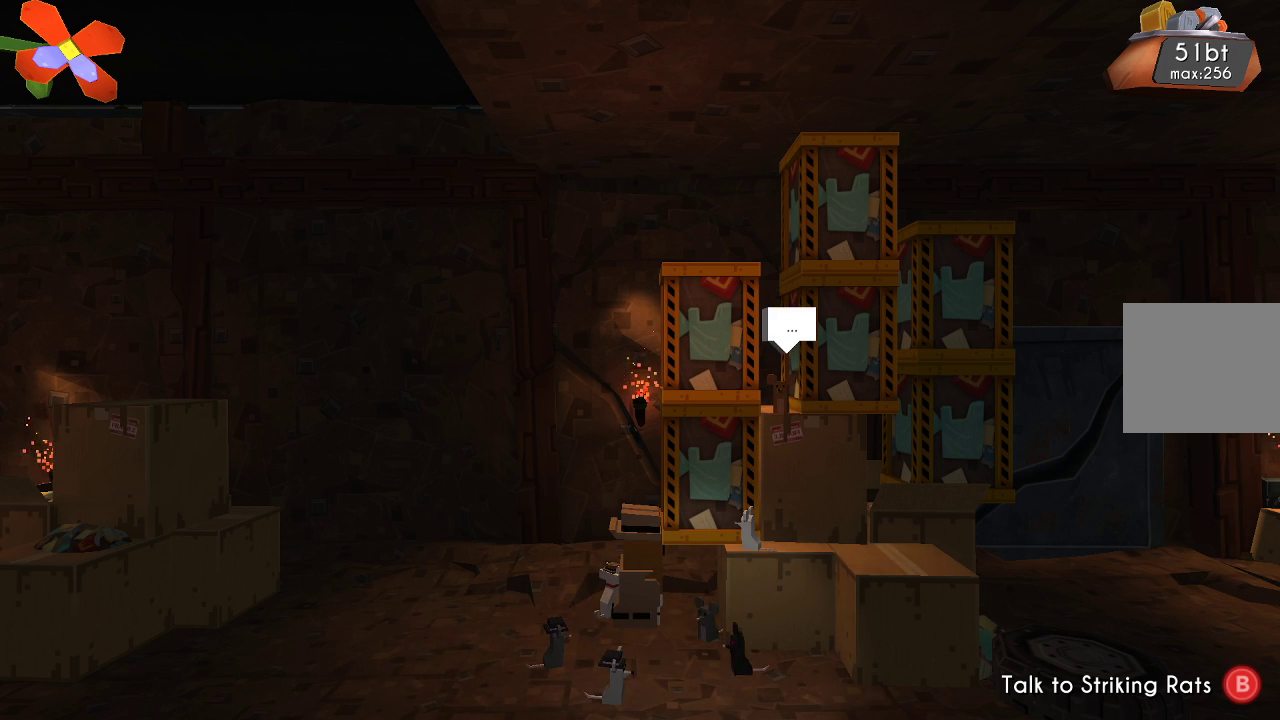
{"buttons": [], "left_stick": "left", "right_stick": "center", "events": [[167, "left_stick", "left"]]}
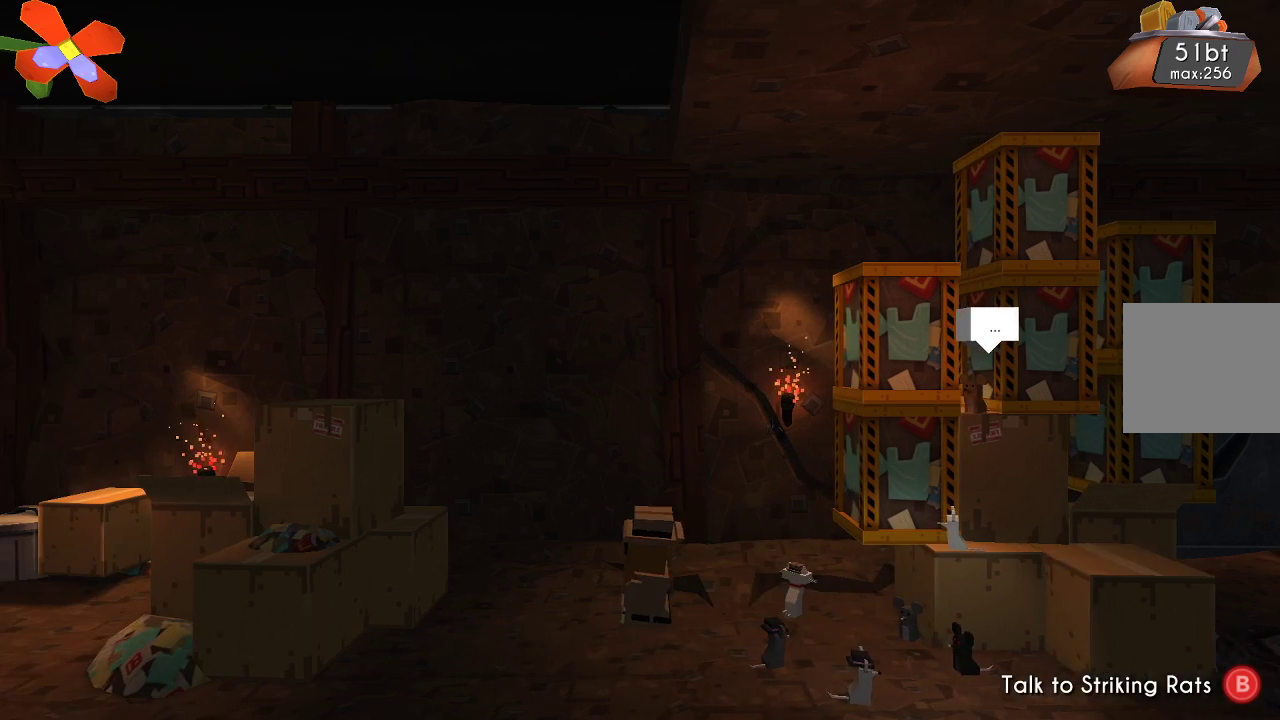
{"buttons": [], "left_stick": "center", "right_stick": "center", "events": [[500, "left_stick", "center"]]}
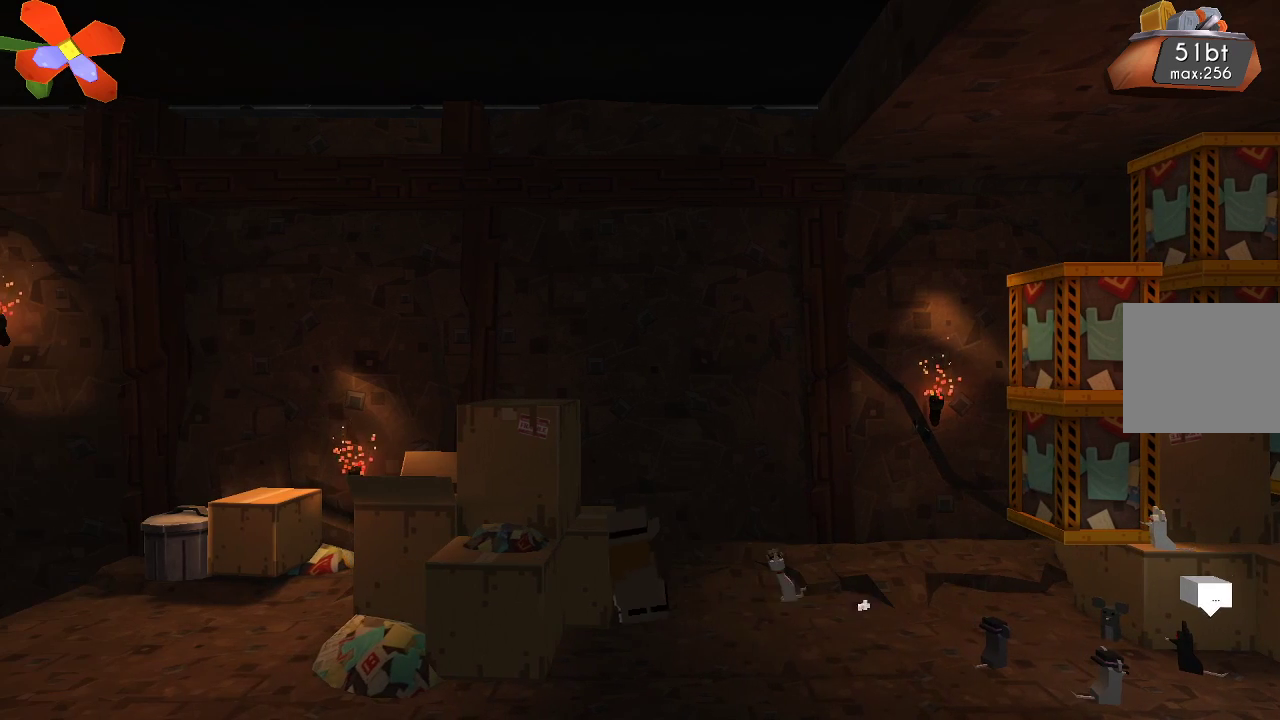
{"buttons": [], "left_stick": "center", "right_stick": "center", "events": []}
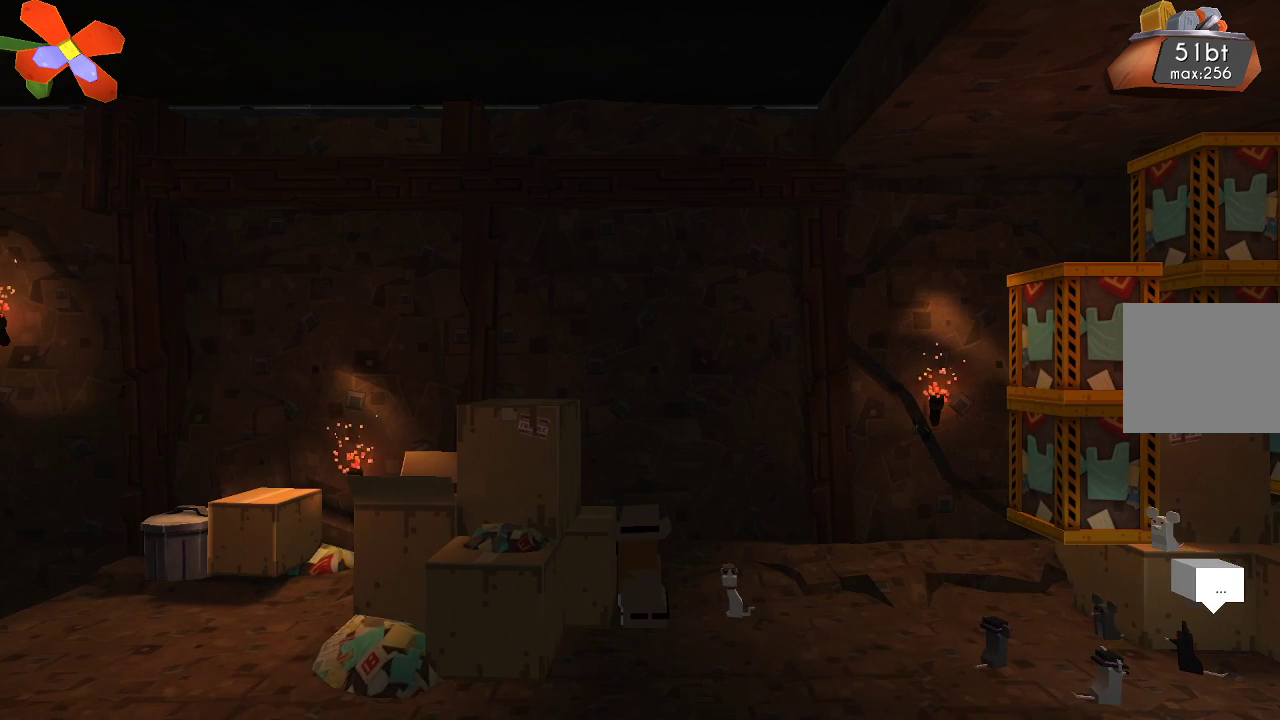
{"buttons": ["CROSS"], "left_stick": "left", "right_stick": "center", "events": [[67, "left_stick", "left"], [133, "CROSS", "down"]]}
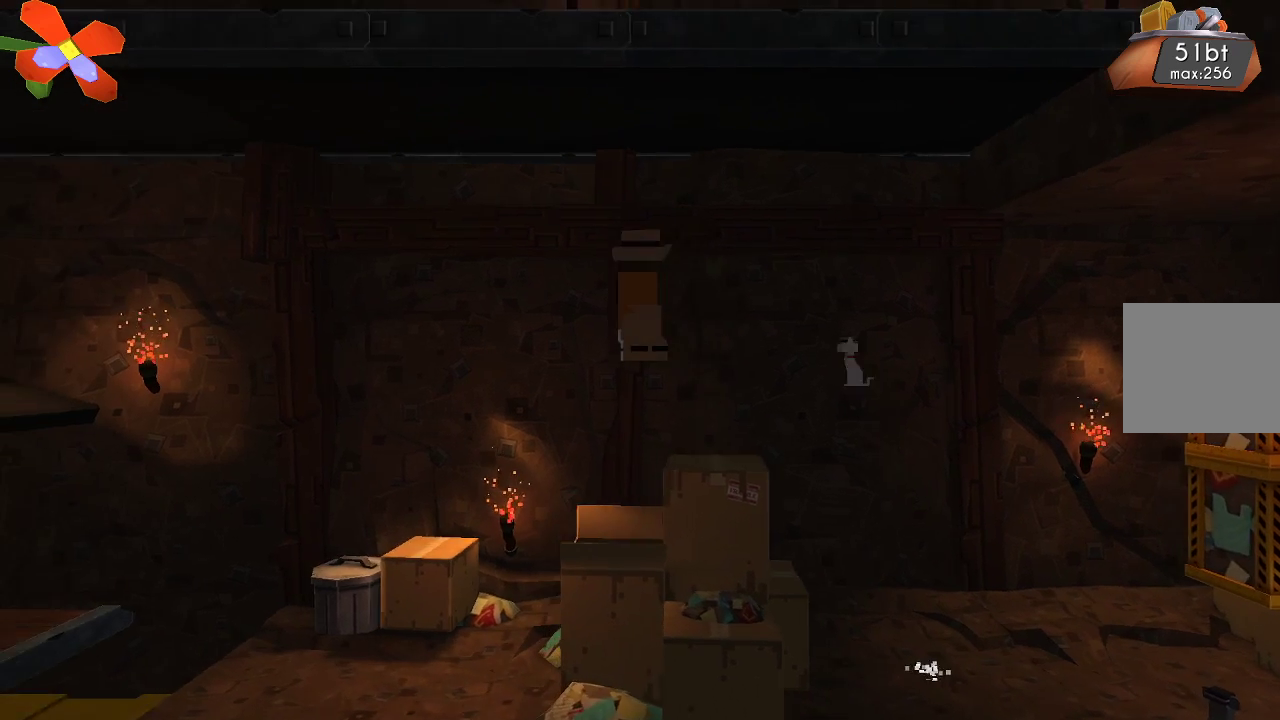
{"buttons": [], "left_stick": "left", "right_stick": "center", "events": [[100, "CROSS", "up"]]}
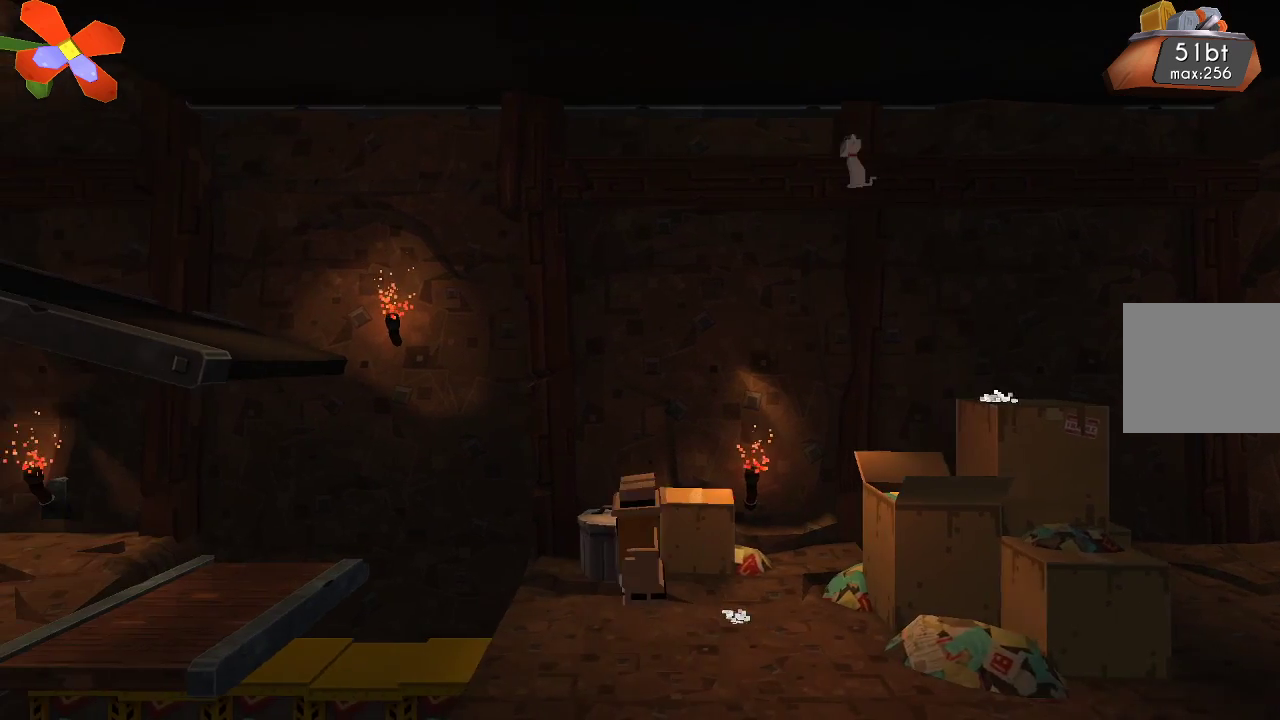
{"buttons": [], "left_stick": "center", "right_stick": "center", "events": [[400, "left_stick", "center"]]}
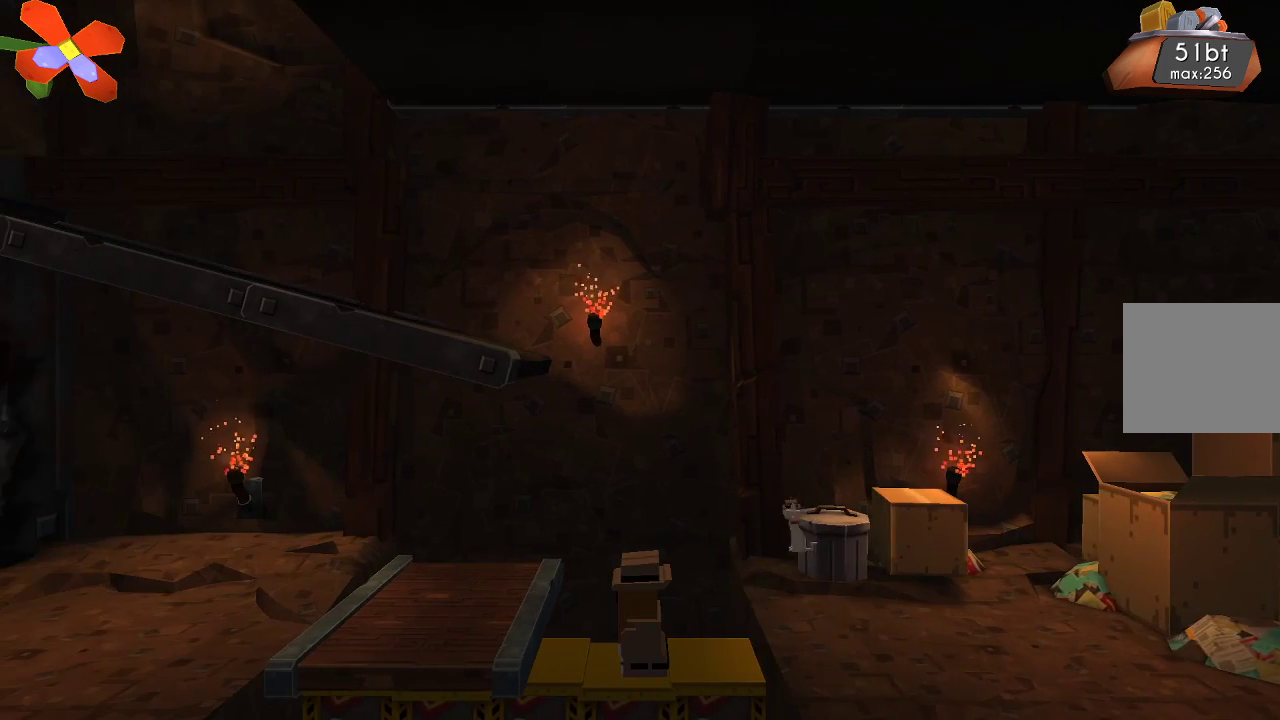
{"buttons": [], "left_stick": "left", "right_stick": "center", "events": [[300, "left_stick", "left"], [333, "CROSS", "down"], [433, "CROSS", "up"]]}
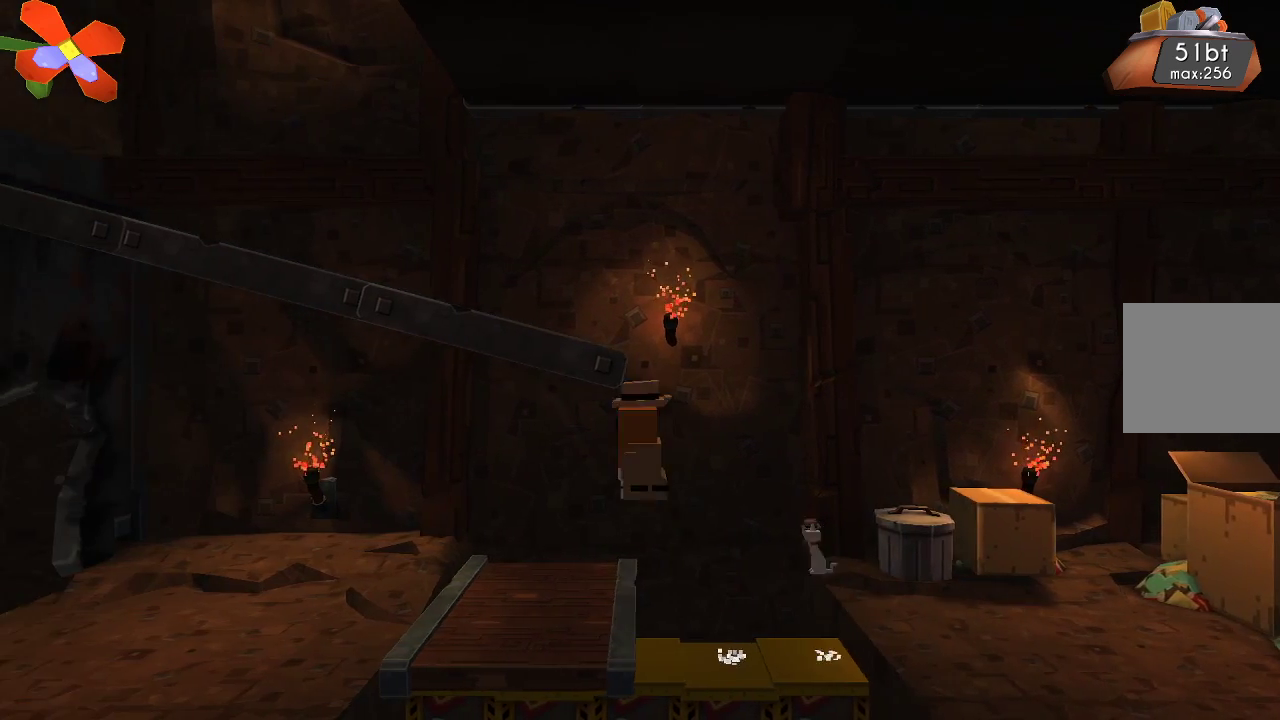
{"buttons": [], "left_stick": "left", "right_stick": "center", "events": []}
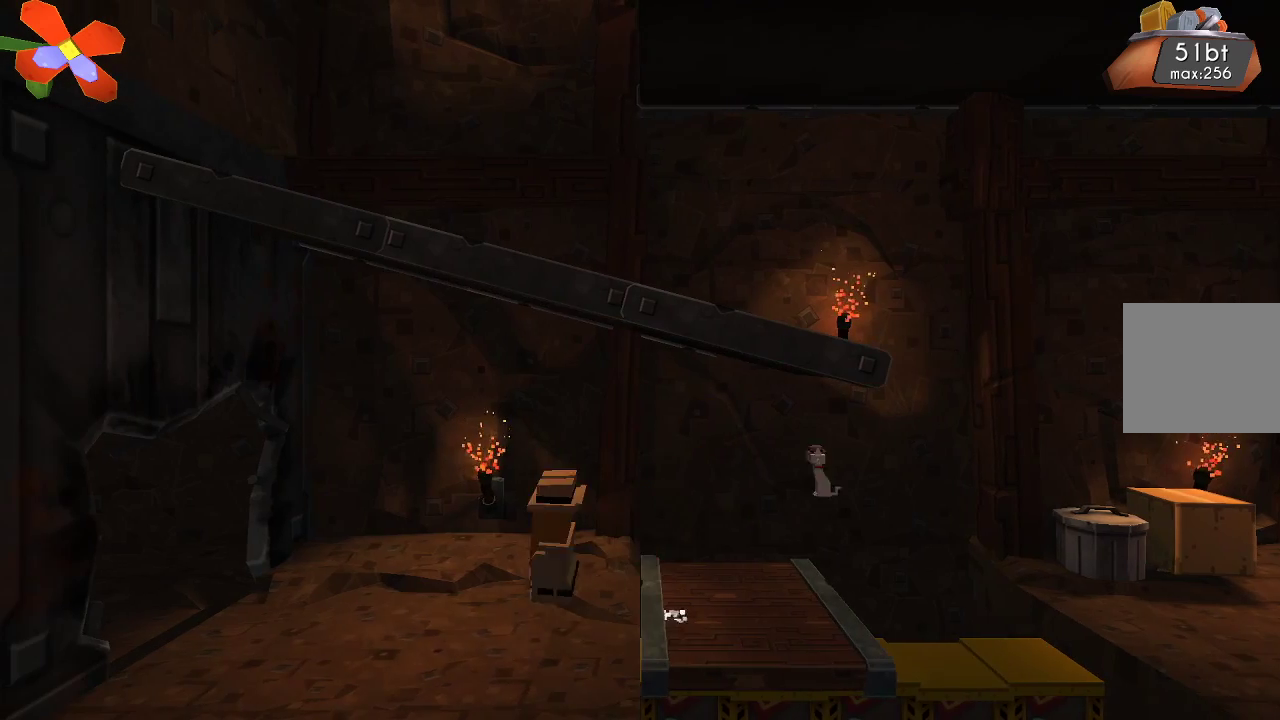
{"buttons": [], "left_stick": "left", "right_stick": "center", "events": []}
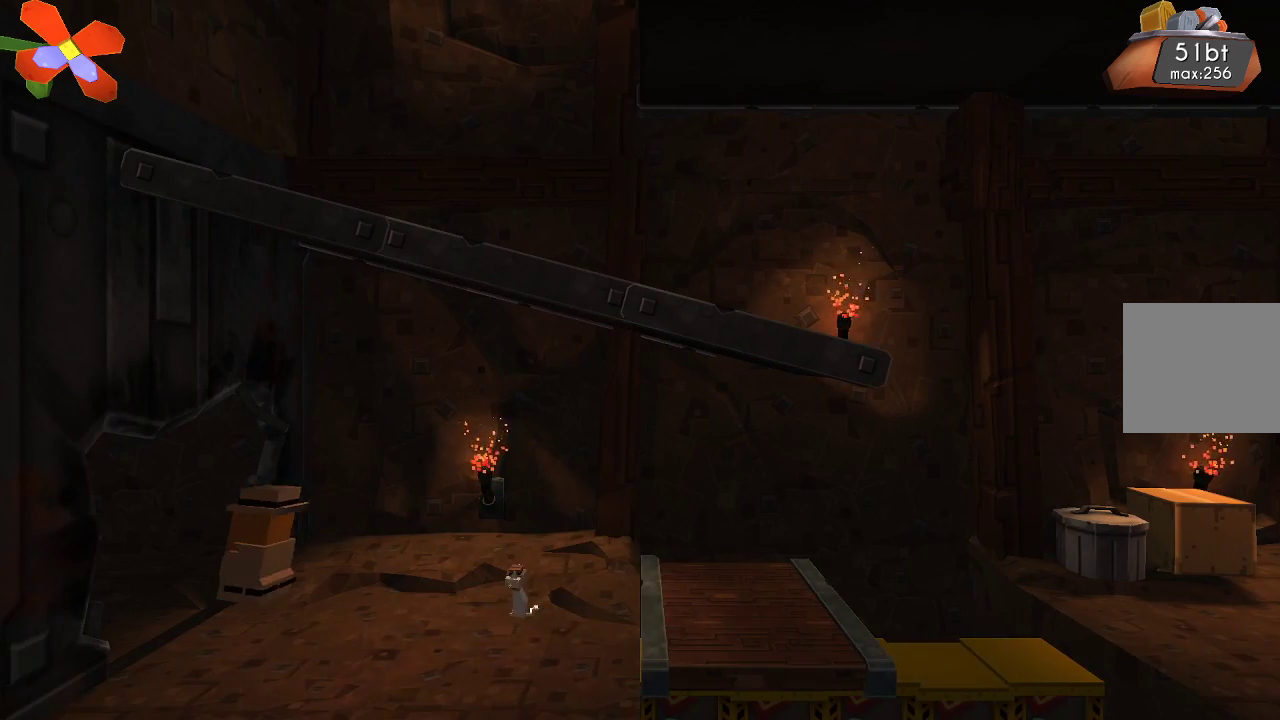
{"buttons": [], "left_stick": "left", "right_stick": "center", "events": []}
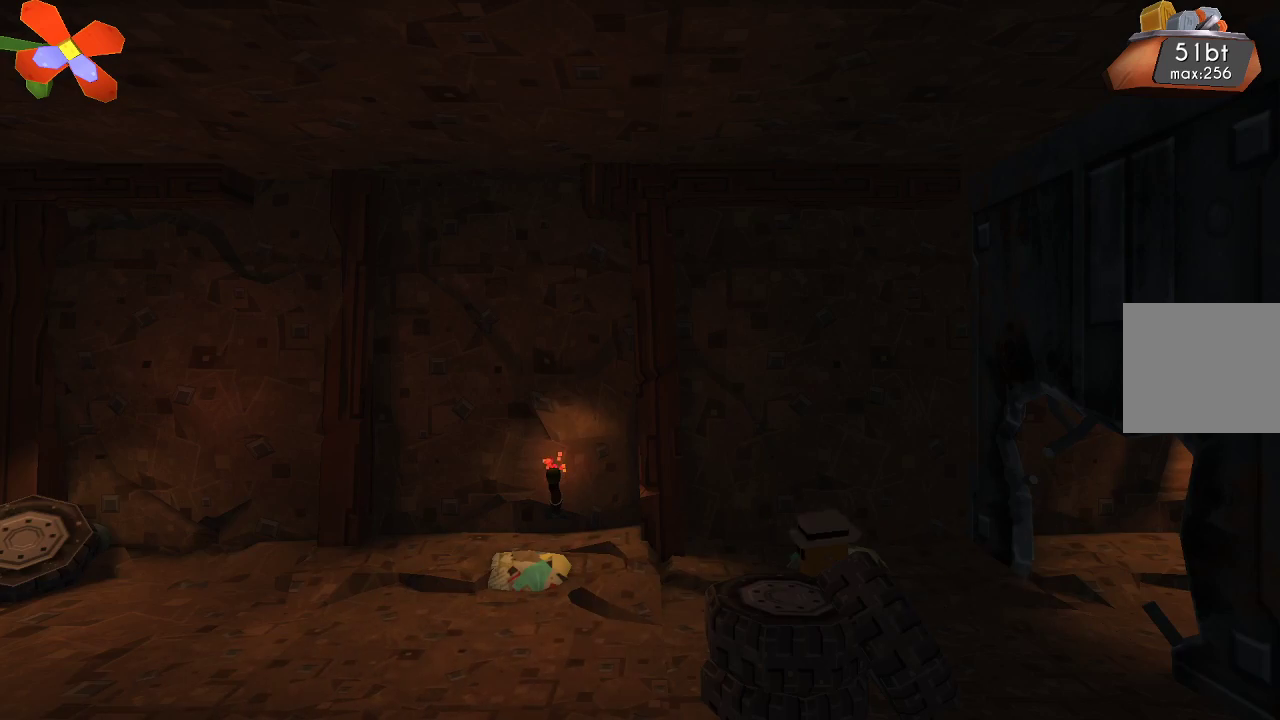
{"buttons": [], "left_stick": "left", "right_stick": "center", "events": []}
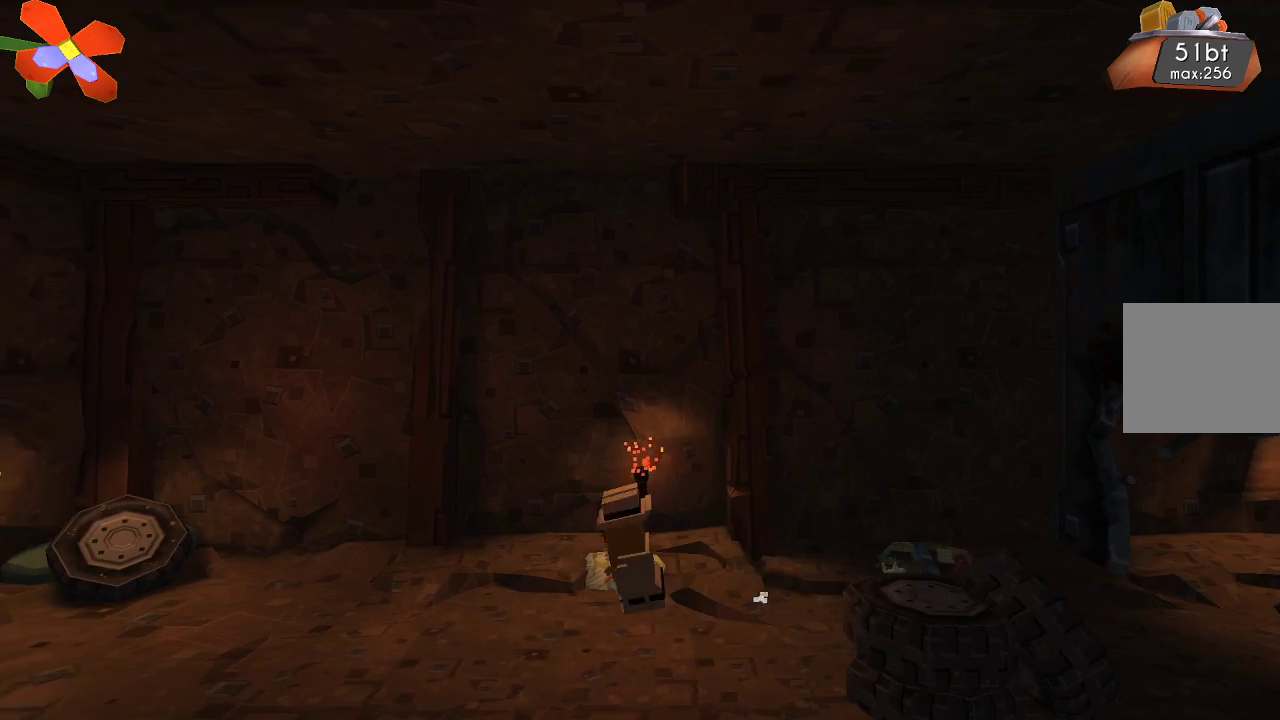
{"buttons": [], "left_stick": "left", "right_stick": "center", "events": []}
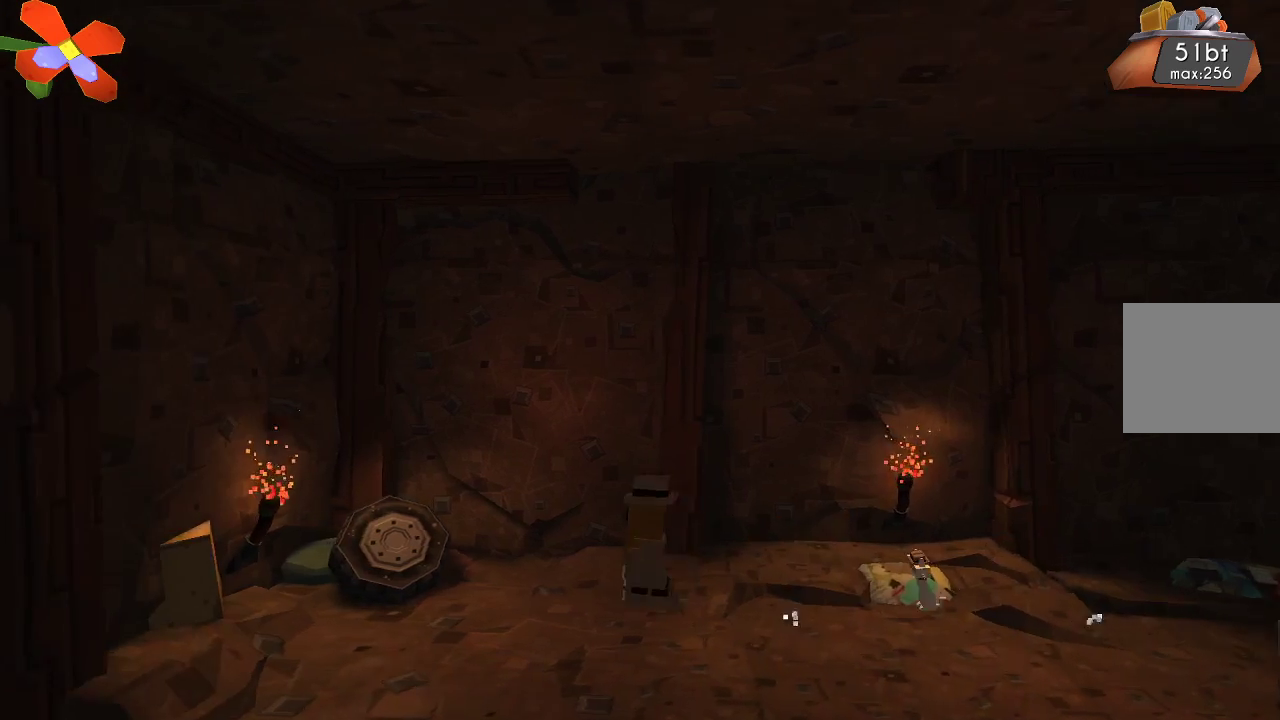
{"buttons": [], "left_stick": "left", "right_stick": "center", "events": []}
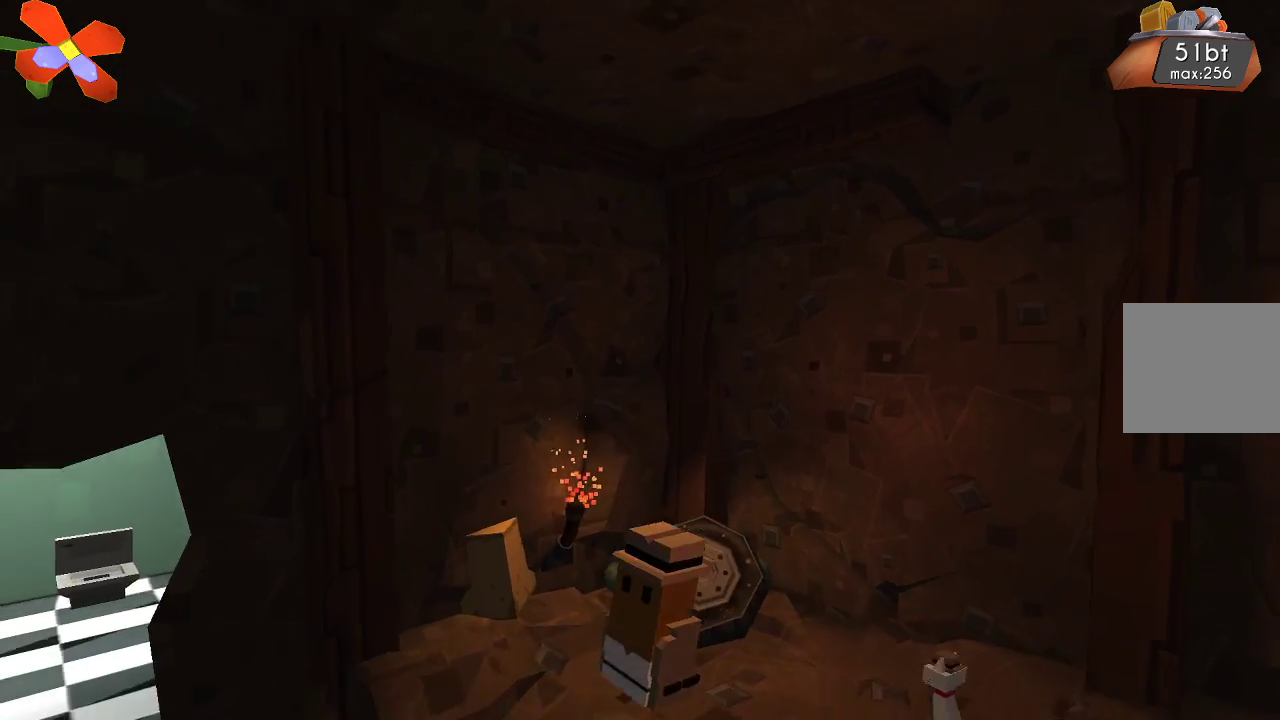
{"buttons": [], "left_stick": "left", "right_stick": "center", "events": []}
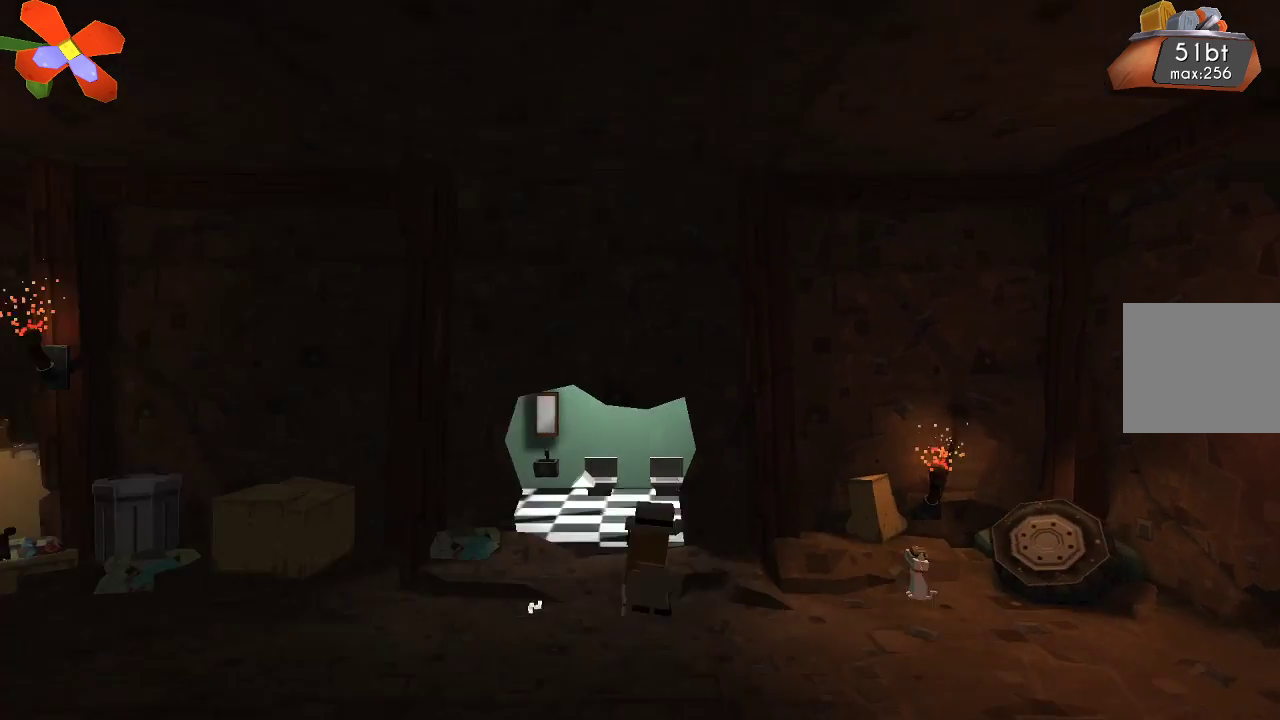
{"buttons": [], "left_stick": "center", "right_stick": "center", "events": [[167, "left_stick", "up"], [433, "left_stick", "center"]]}
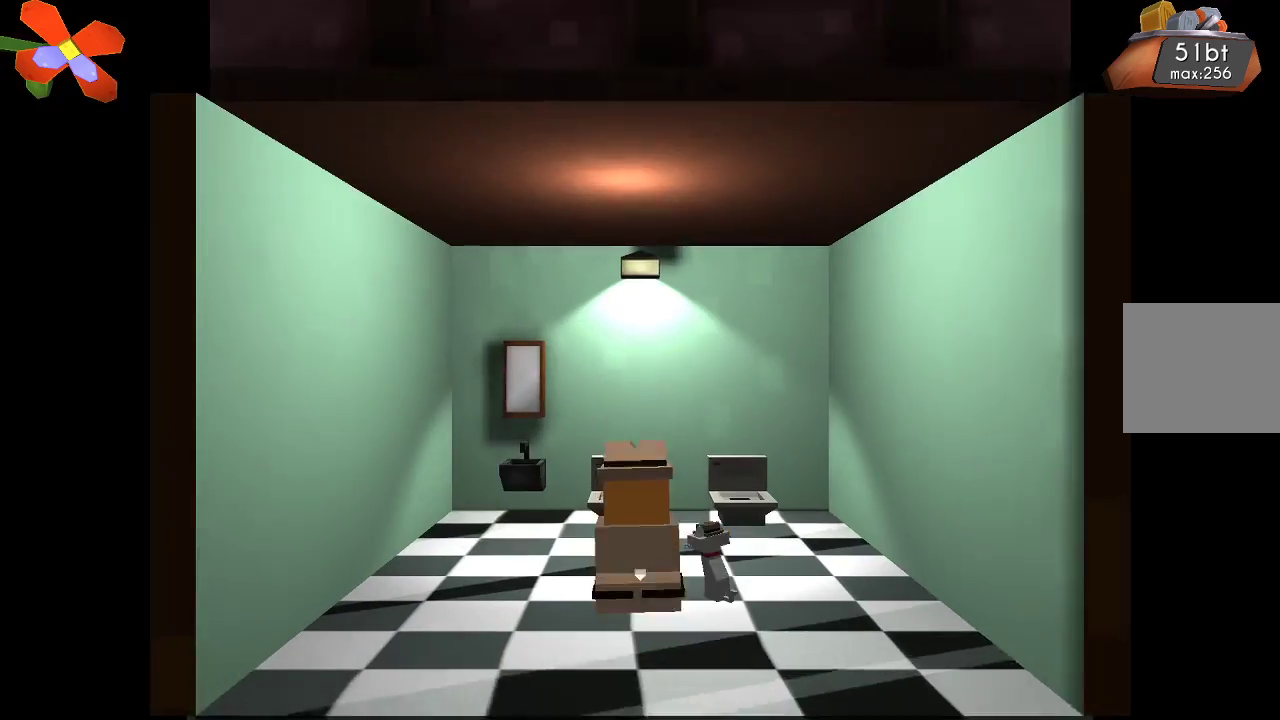
{"buttons": [], "left_stick": "center", "right_stick": "center", "events": [[300, "left_stick", "up"], [467, "left_stick", "center"]]}
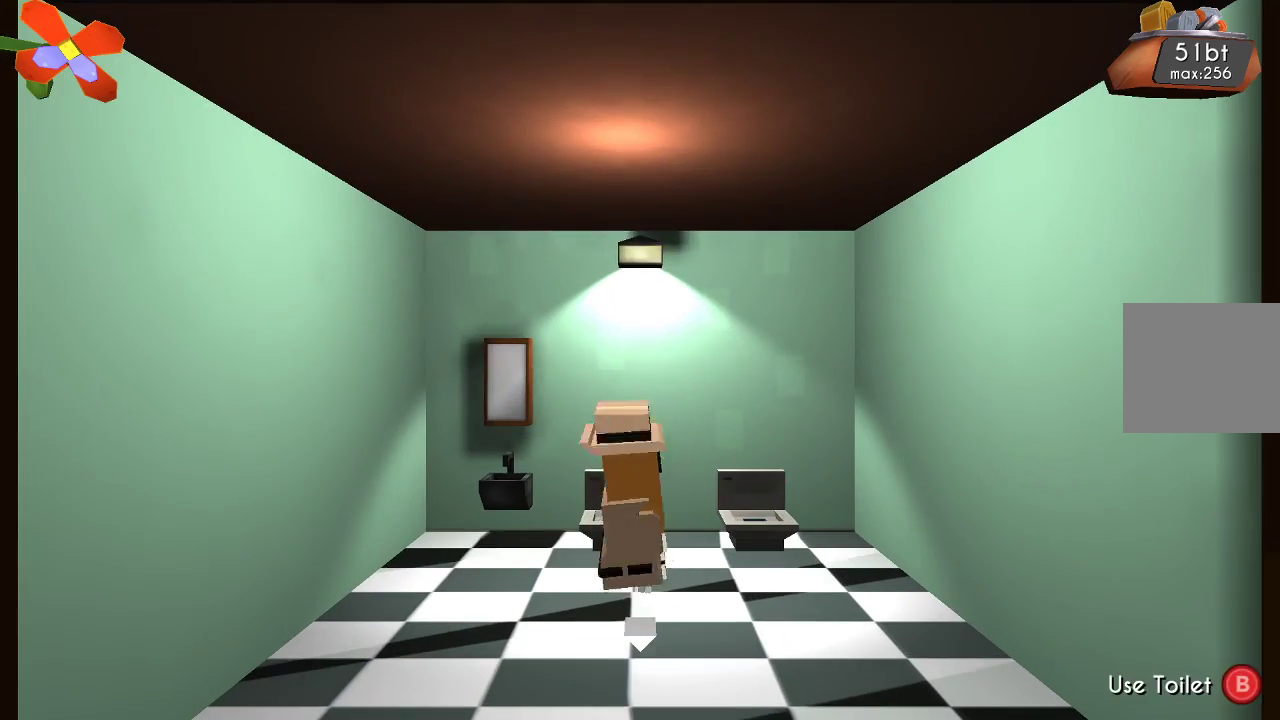
{"buttons": [], "left_stick": "center", "right_stick": "center", "events": [[67, "CROSS", "down"], [167, "CROSS", "up"]]}
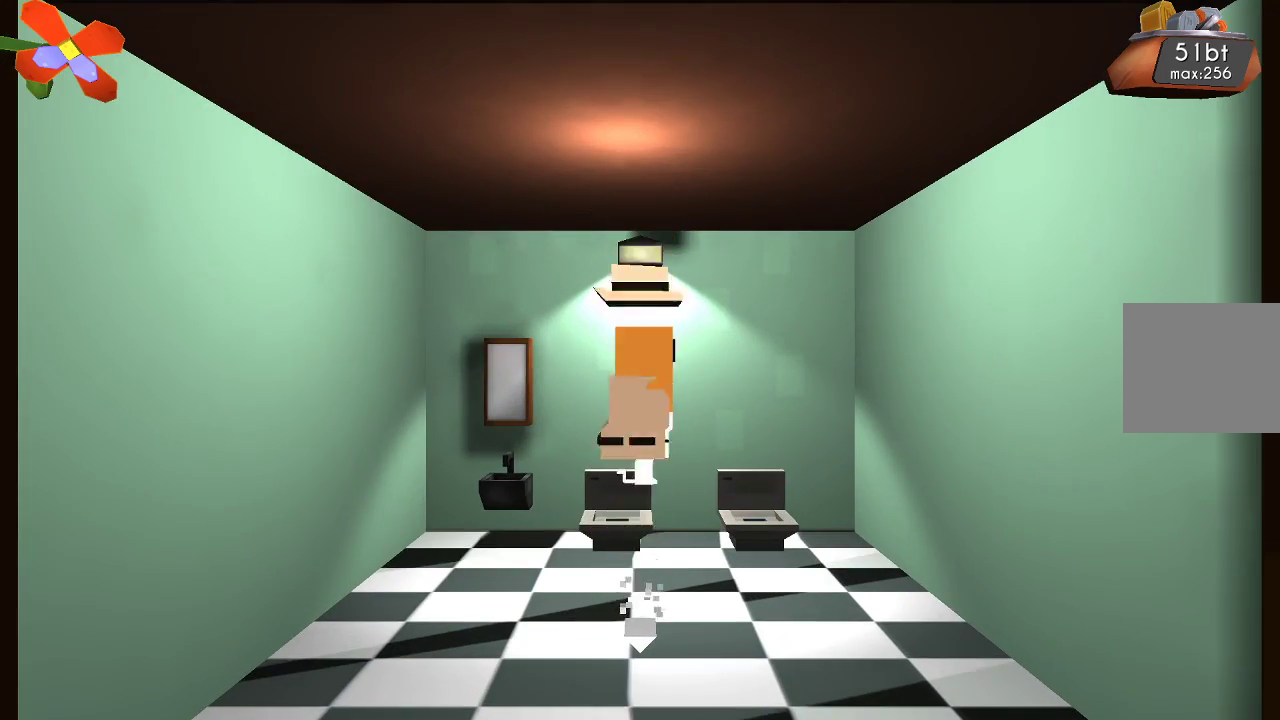
{"buttons": [], "left_stick": "center", "right_stick": "center", "events": [[233, "CIRCLE", "down"], [333, "CIRCLE", "up"]]}
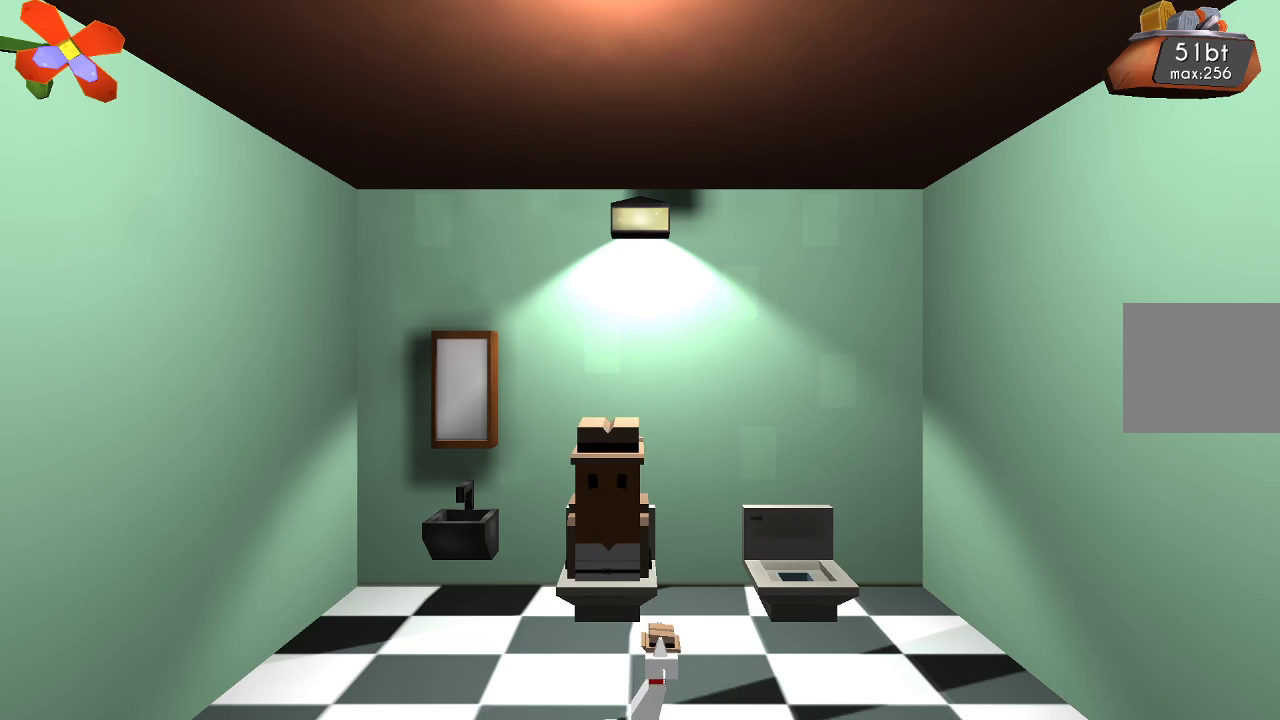
{"buttons": [], "left_stick": "center", "right_stick": "center", "events": []}
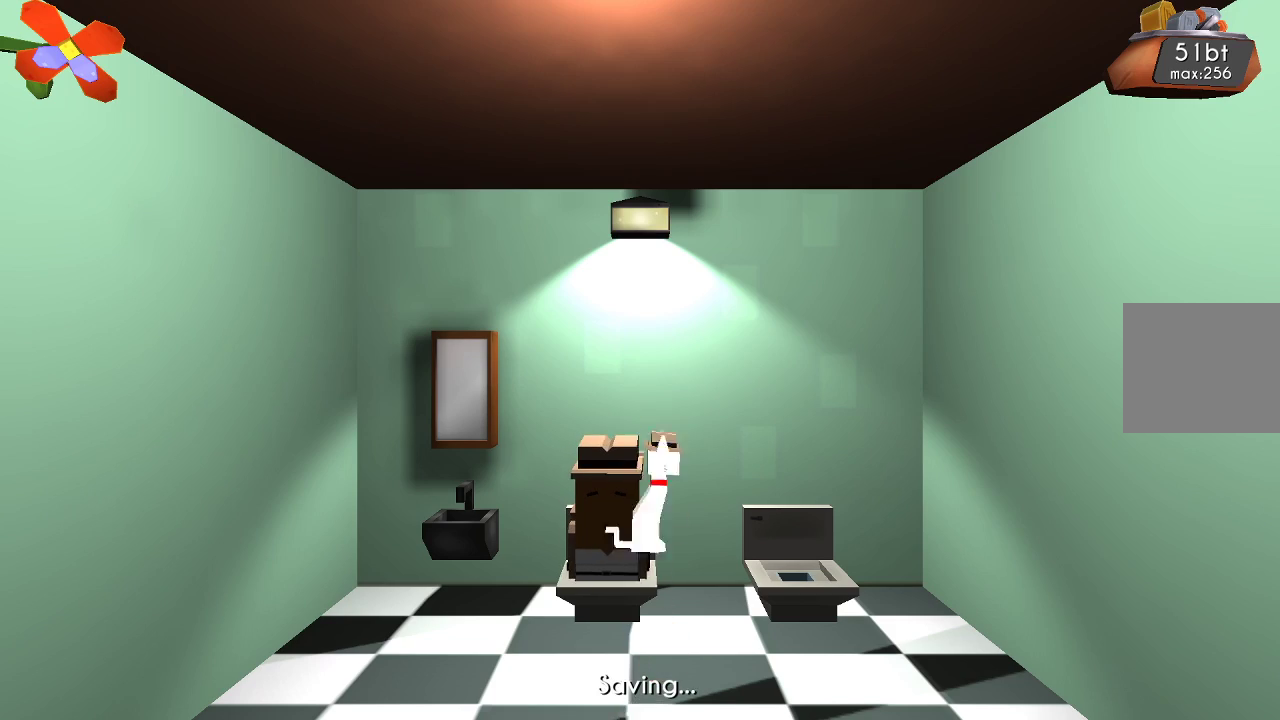
{"buttons": [], "left_stick": "center", "right_stick": "center", "events": []}
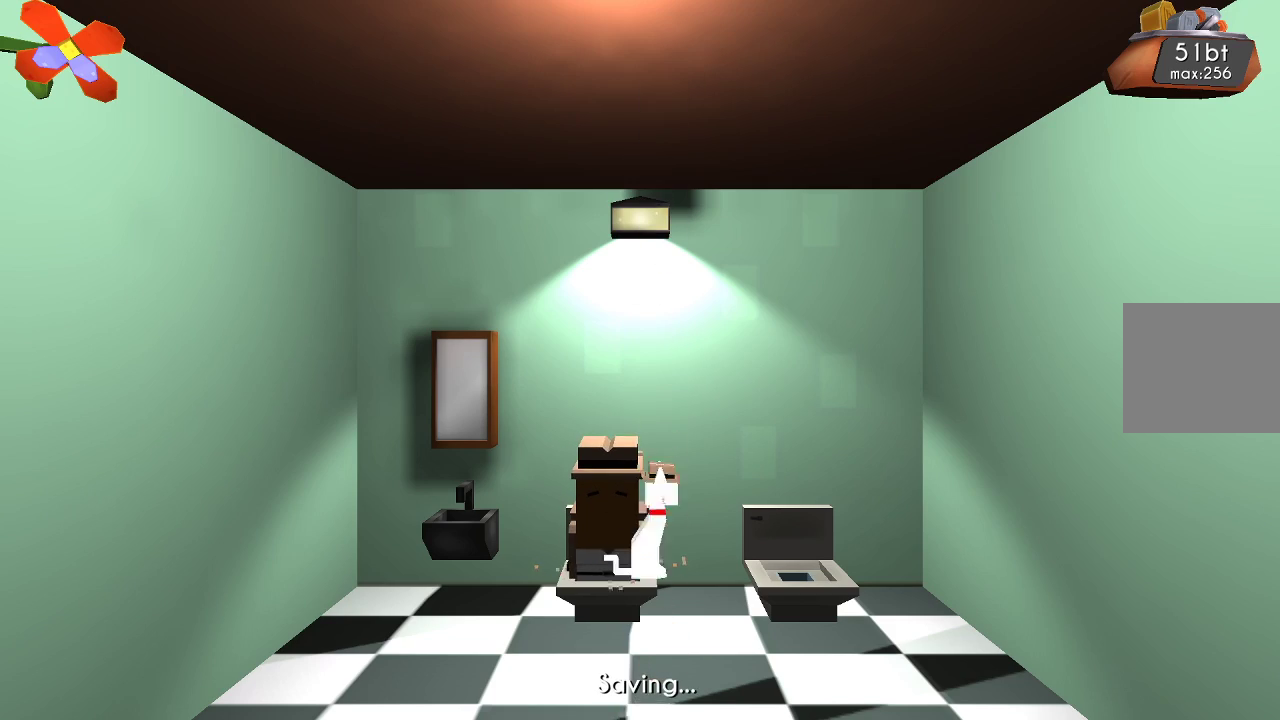
{"buttons": [], "left_stick": "center", "right_stick": "center", "events": []}
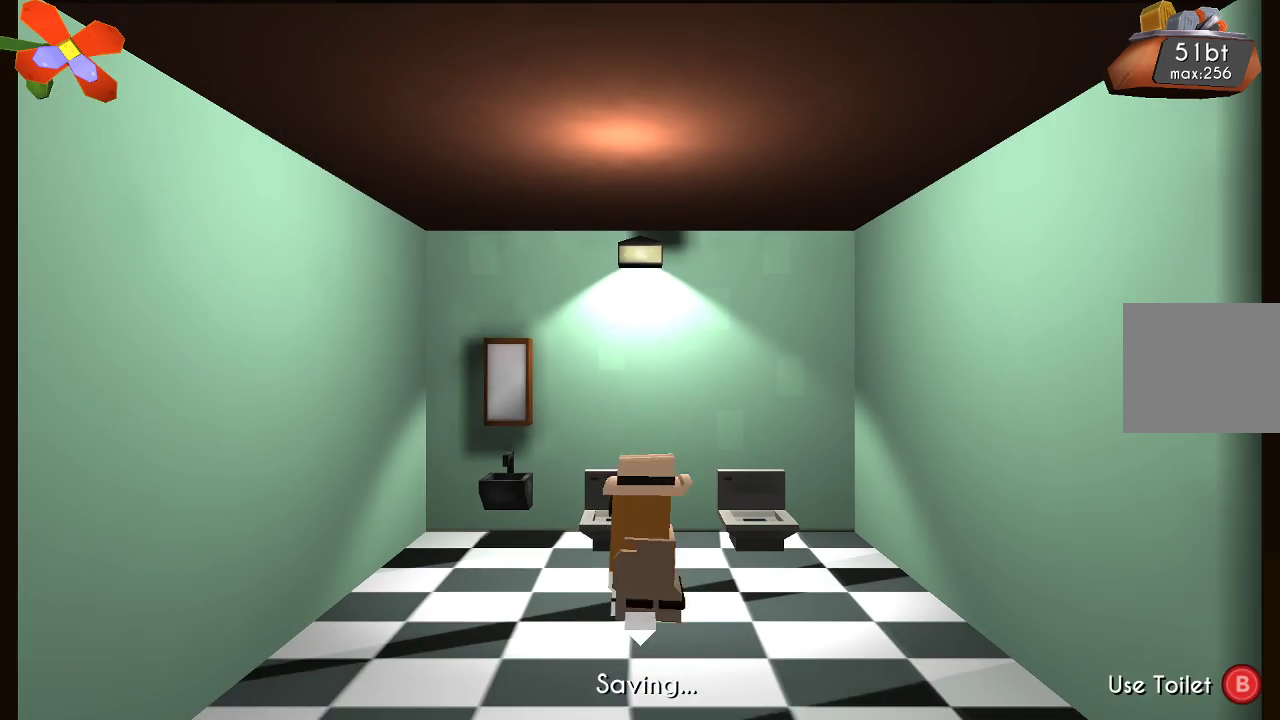
{"buttons": ["CIRCLE"], "left_stick": "center", "right_stick": "center", "events": [[33, "left_stick", "left"], [300, "left_stick", "center"], [400, "CIRCLE", "down"]]}
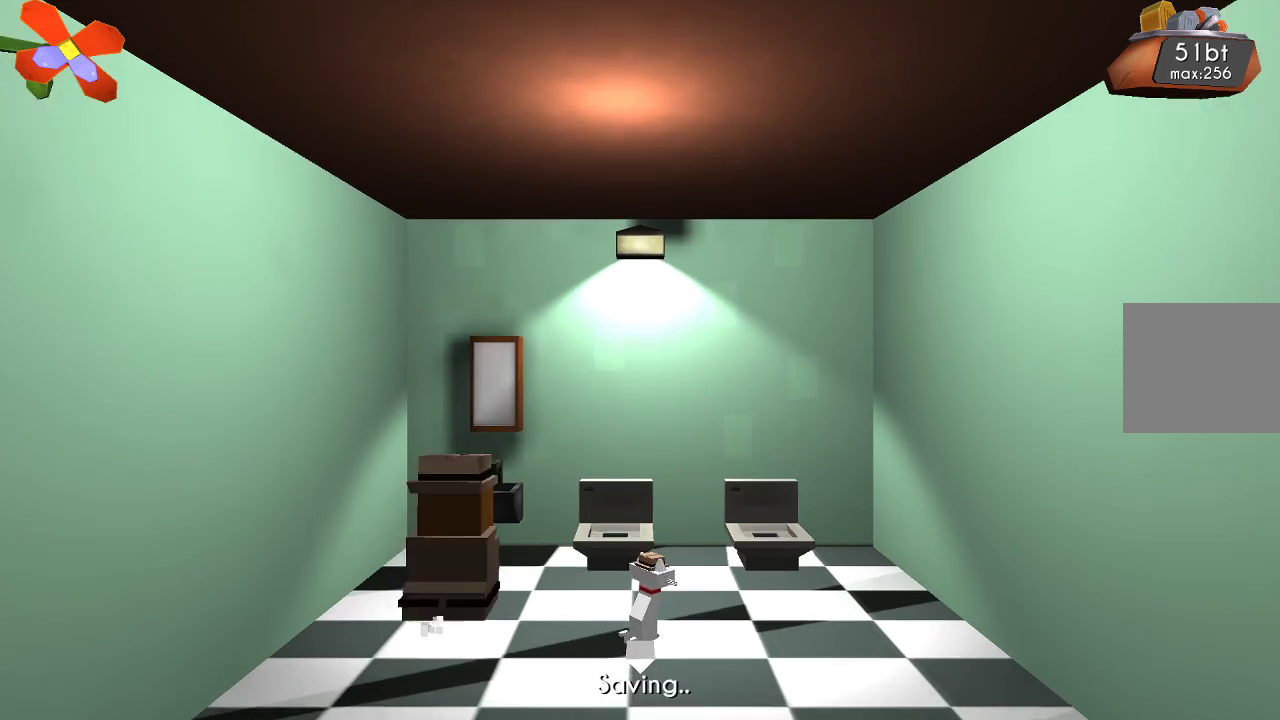
{"buttons": [], "left_stick": "center", "right_stick": "center", "events": [[67, "CIRCLE", "up"]]}
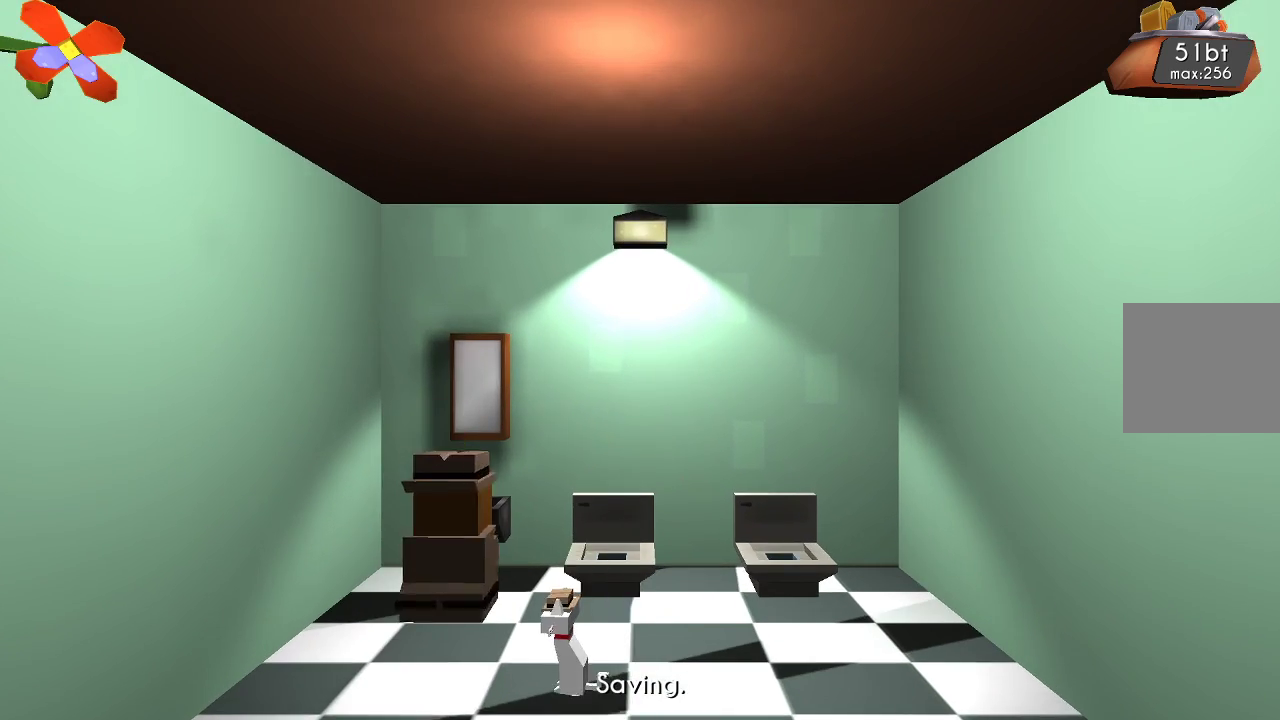
{"buttons": [], "left_stick": "right", "right_stick": "center", "events": [[467, "left_stick", "right"]]}
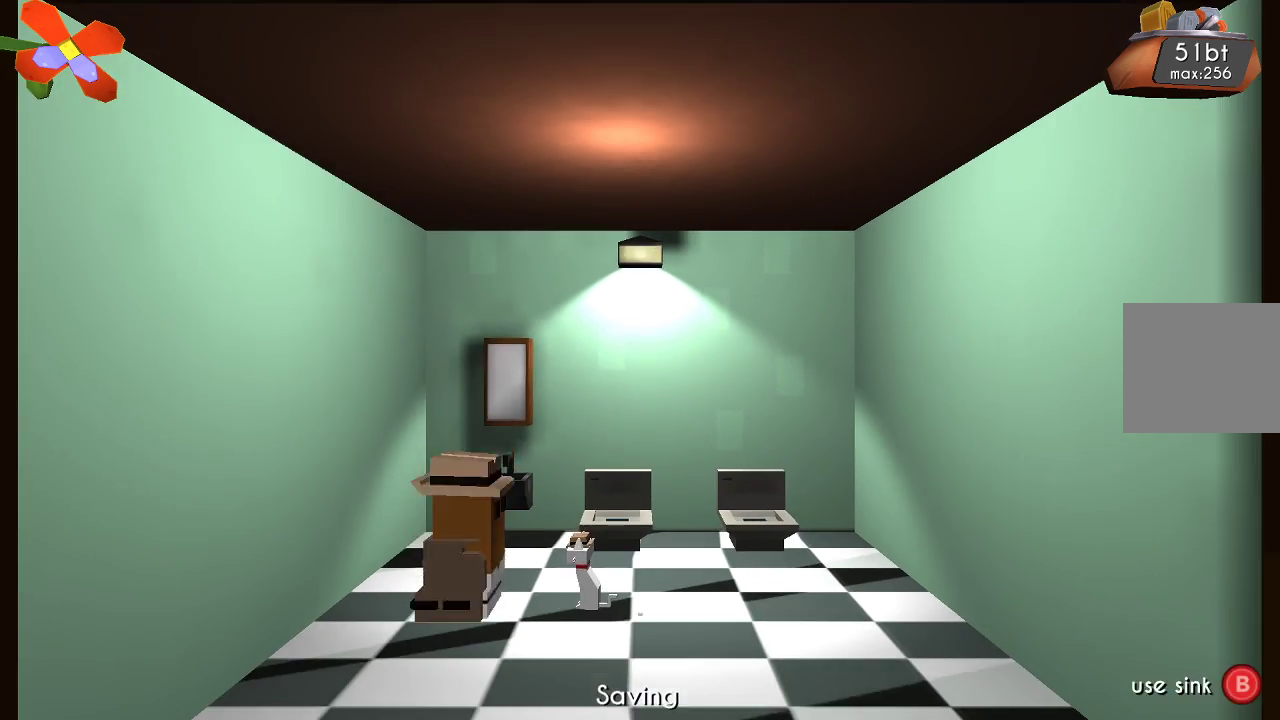
{"buttons": [], "left_stick": "down", "right_stick": "center", "events": [[267, "left_stick", "down"]]}
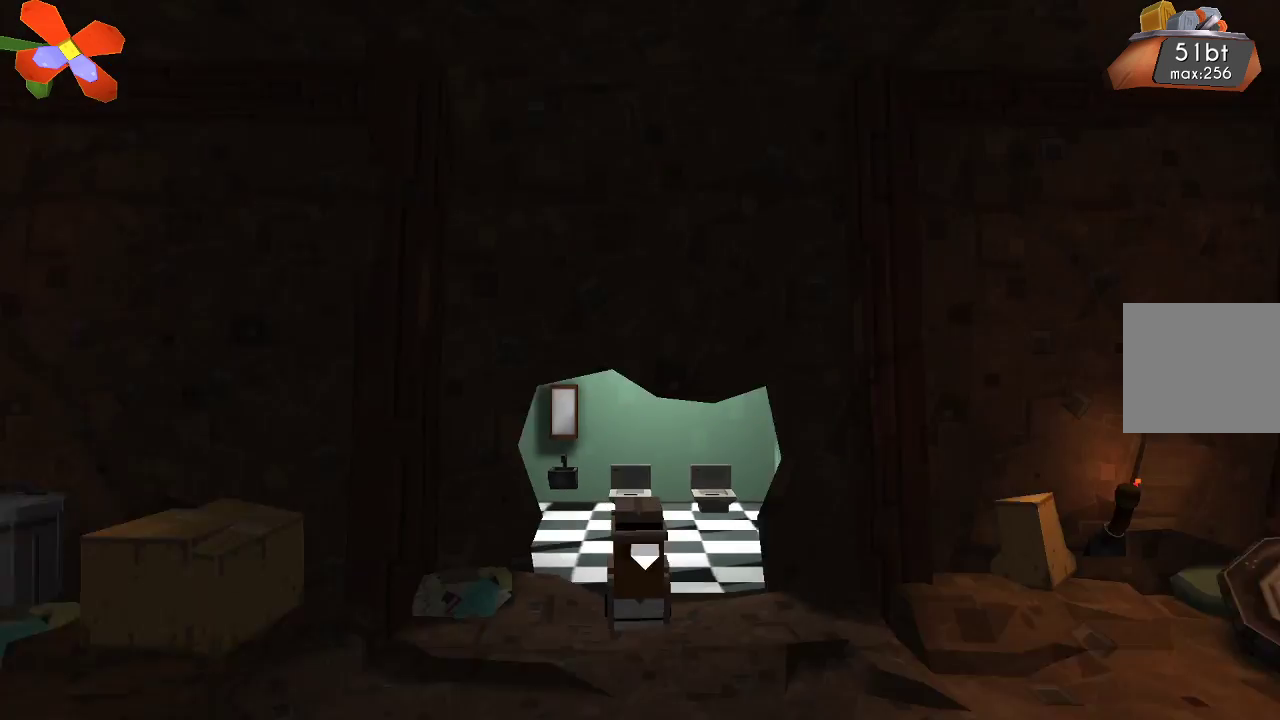
{"buttons": [], "left_stick": "right", "right_stick": "center", "events": [[133, "left_stick", "down-right"], [233, "left_stick", "right"]]}
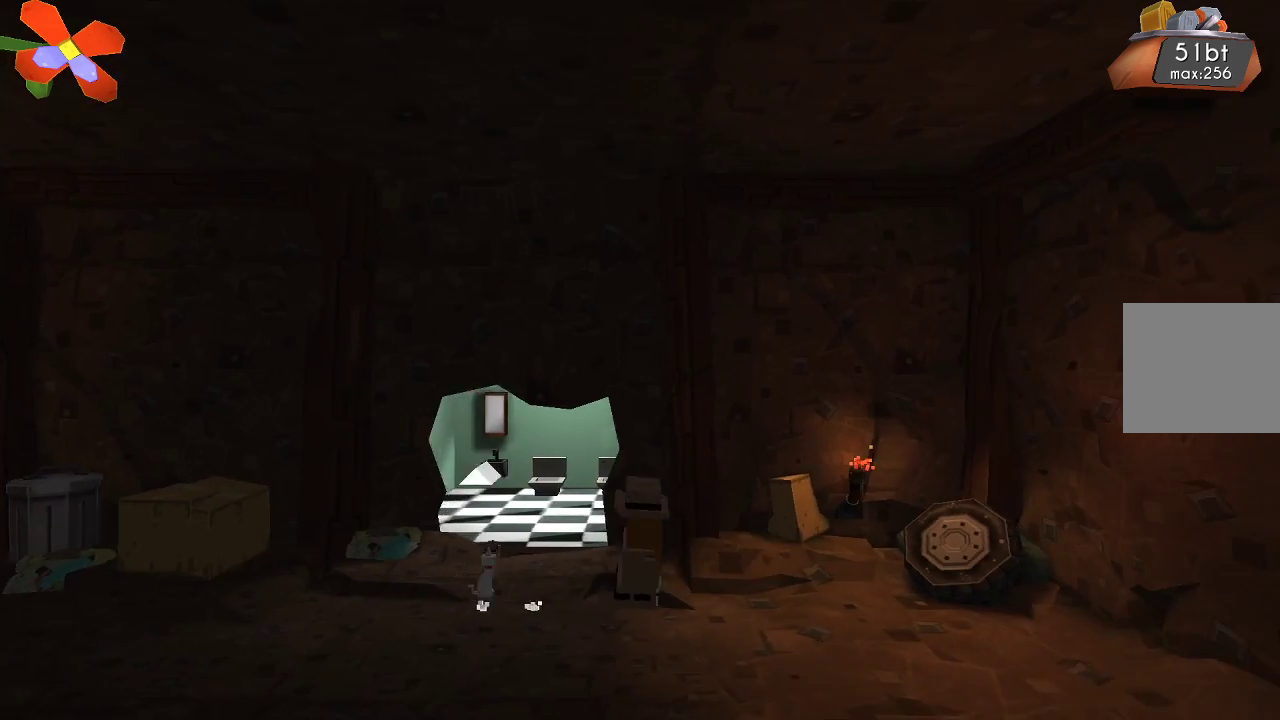
{"buttons": [], "left_stick": "right", "right_stick": "center", "events": []}
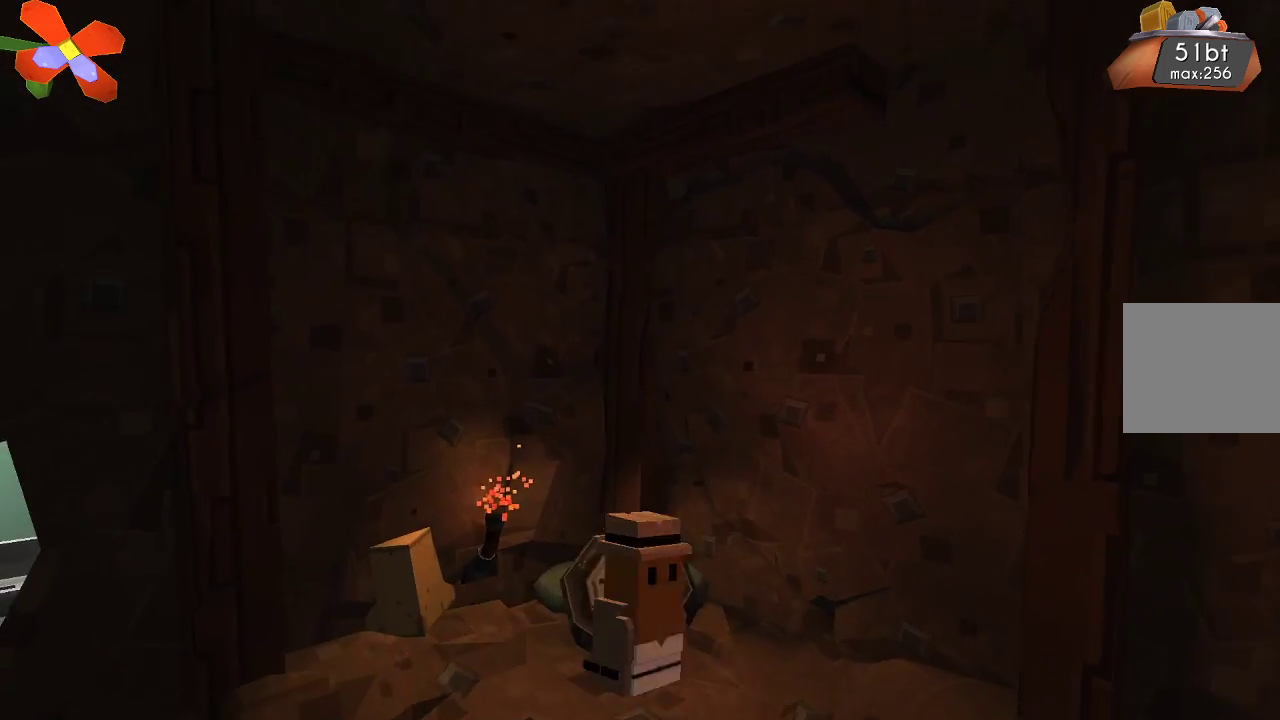
{"buttons": [], "left_stick": "right", "right_stick": "center", "events": []}